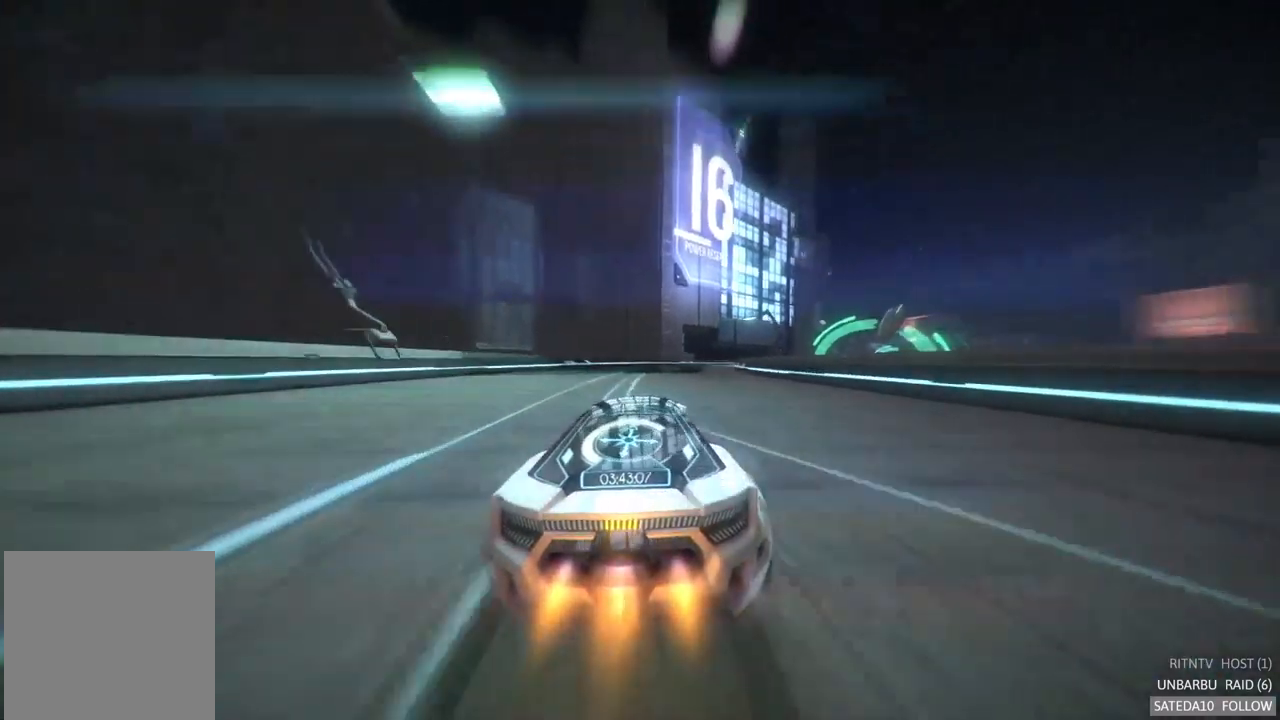
Gameplay with a controller (Xbox layout); each line is a JSON object with the inputs held at the frame after it. "events" lists button and stick changes between this image and that frame as [ms after this image, input, new state], when the widget could be followed in between. Not read: A L3 R3.
{"buttons": ["R2"], "left_stick": "right", "right_stick": "center", "events": [[67, "left_stick", "center"], [334, "left_stick", "right"]]}
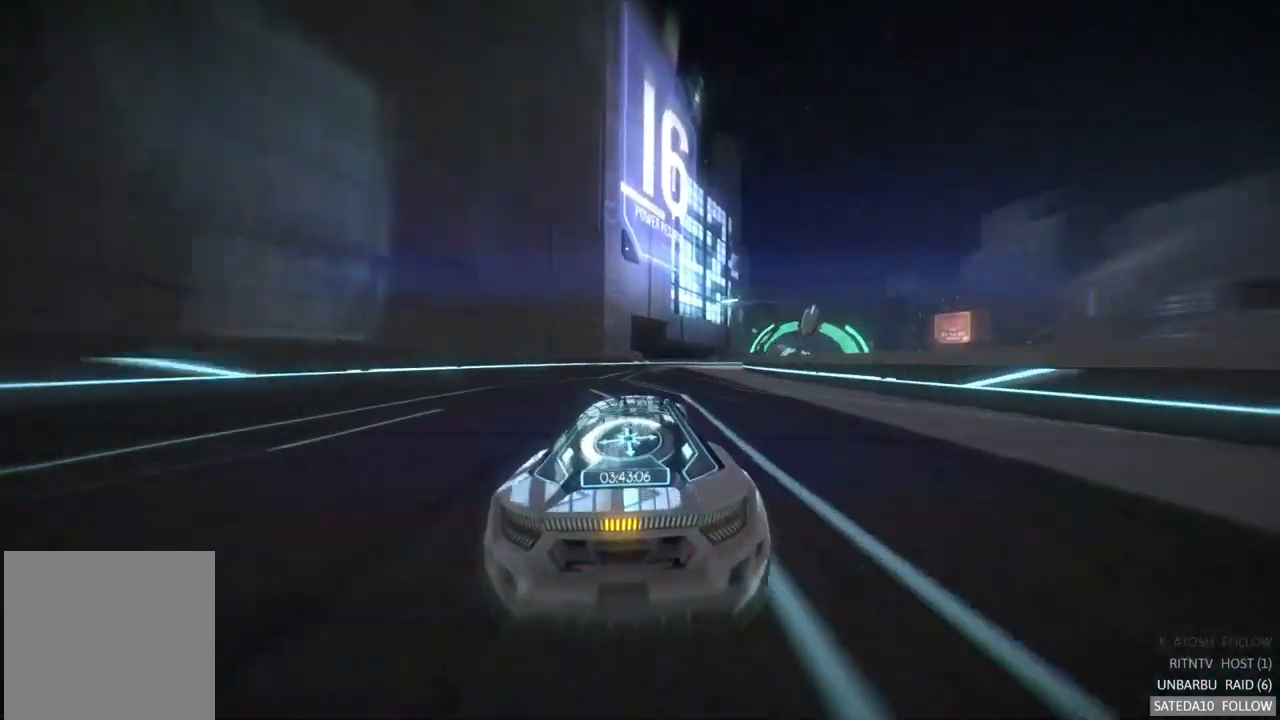
{"buttons": ["R2"], "left_stick": "center", "right_stick": "center", "events": [[167, "left_stick", "center"]]}
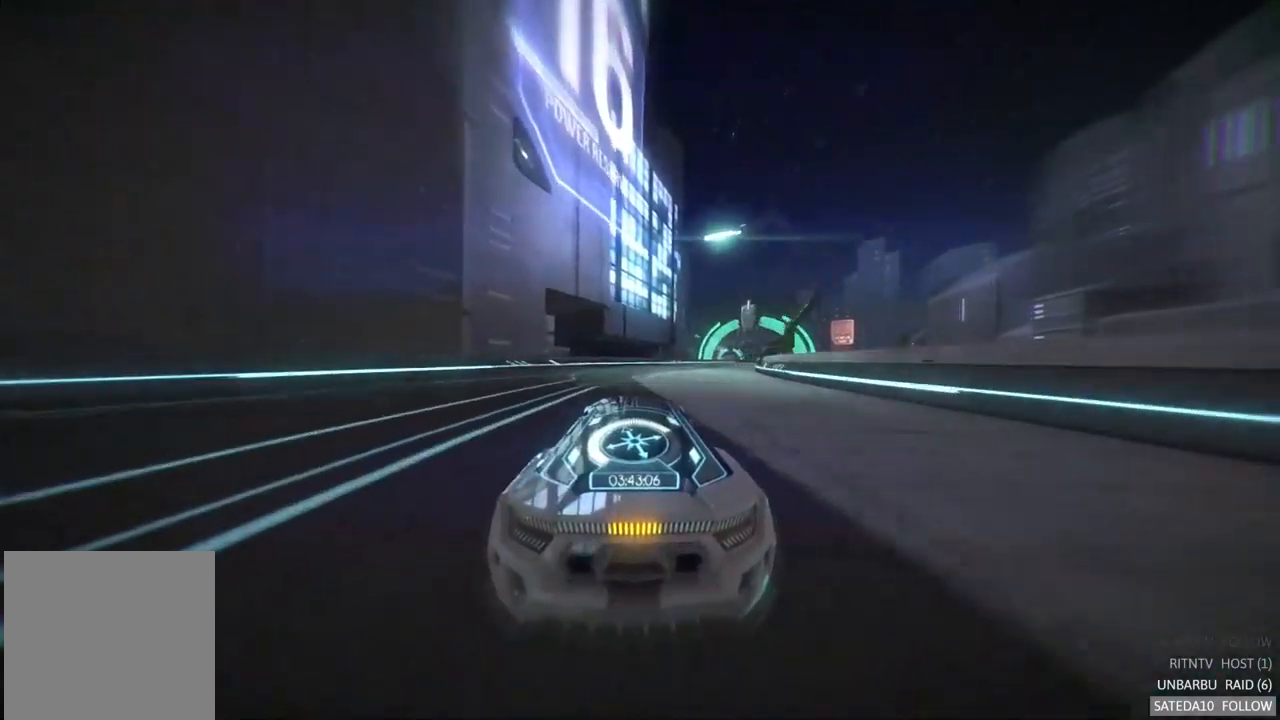
{"buttons": ["R2"], "left_stick": "right", "right_stick": "center", "events": [[17, "left_stick", "right"], [217, "left_stick", "center"], [434, "left_stick", "right"]]}
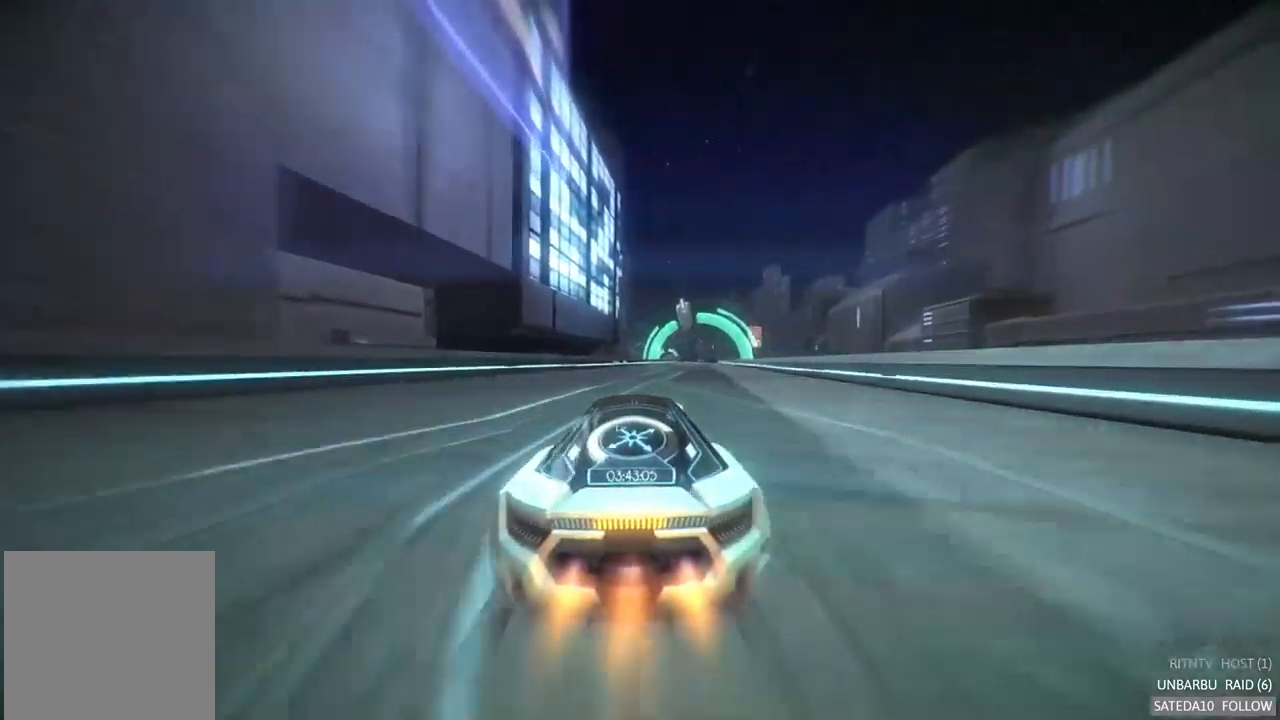
{"buttons": ["R2"], "left_stick": "center", "right_stick": "center", "events": [[167, "left_stick", "center"]]}
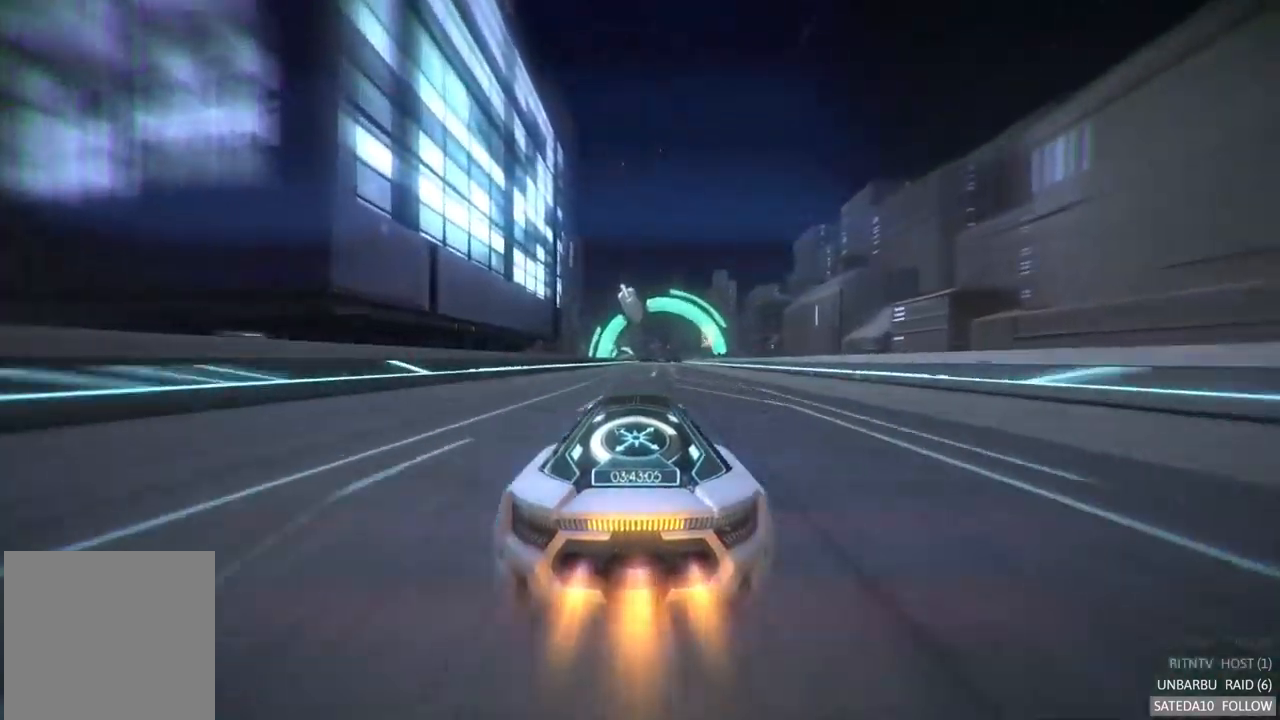
{"buttons": ["R2"], "left_stick": "center", "right_stick": "center", "events": [[17, "left_stick", "right"], [200, "left_stick", "center"]]}
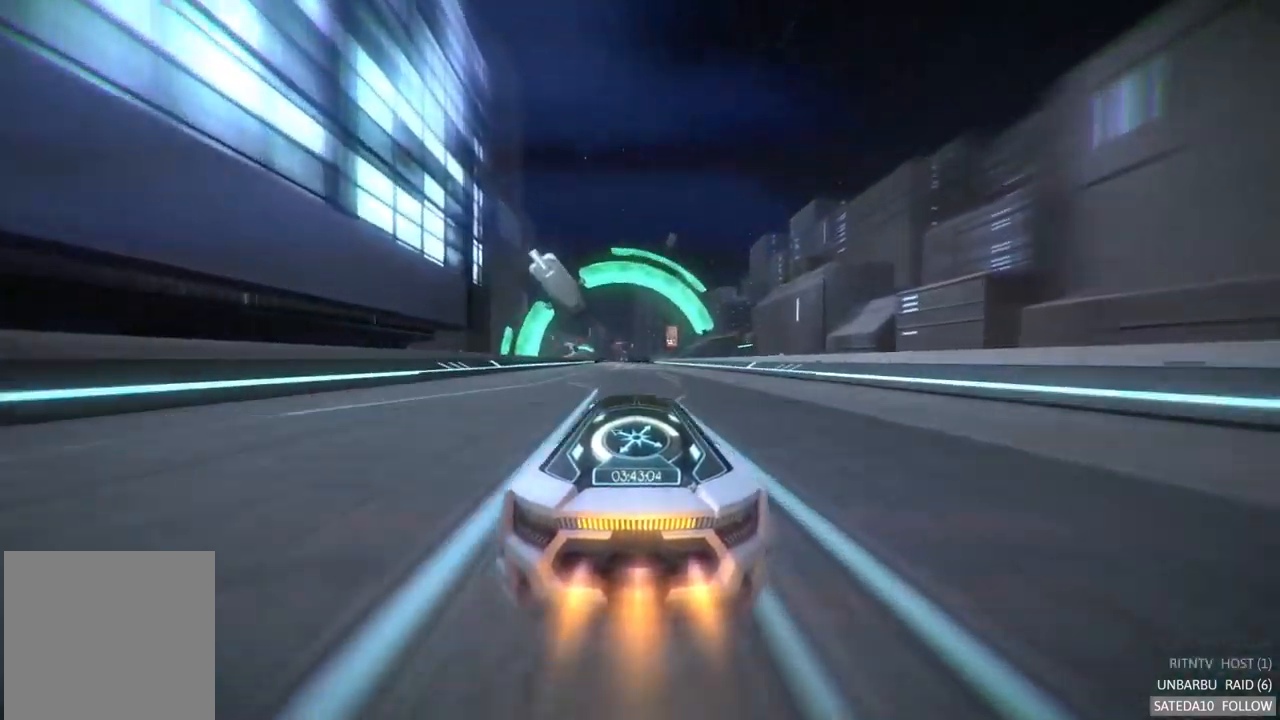
{"buttons": ["R2"], "left_stick": "center", "right_stick": "center", "events": []}
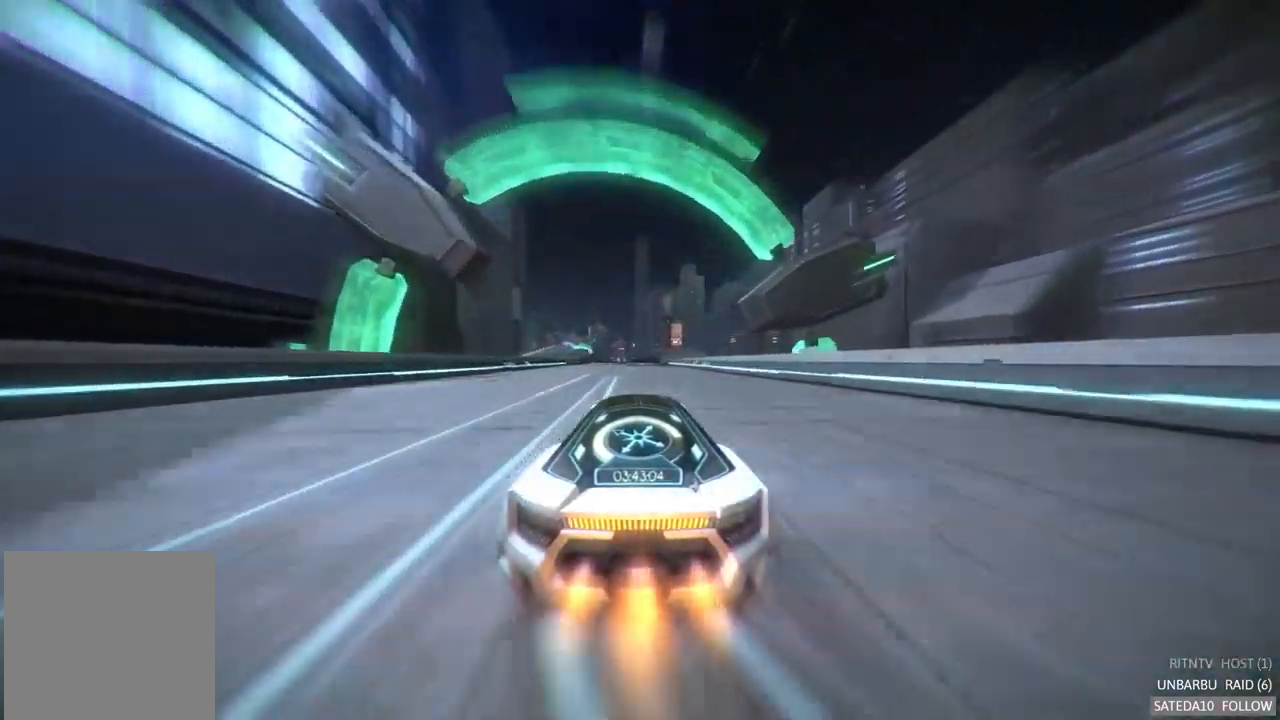
{"buttons": ["R2"], "left_stick": "center", "right_stick": "center", "events": [[284, "left_stick", "left"], [500, "left_stick", "center"]]}
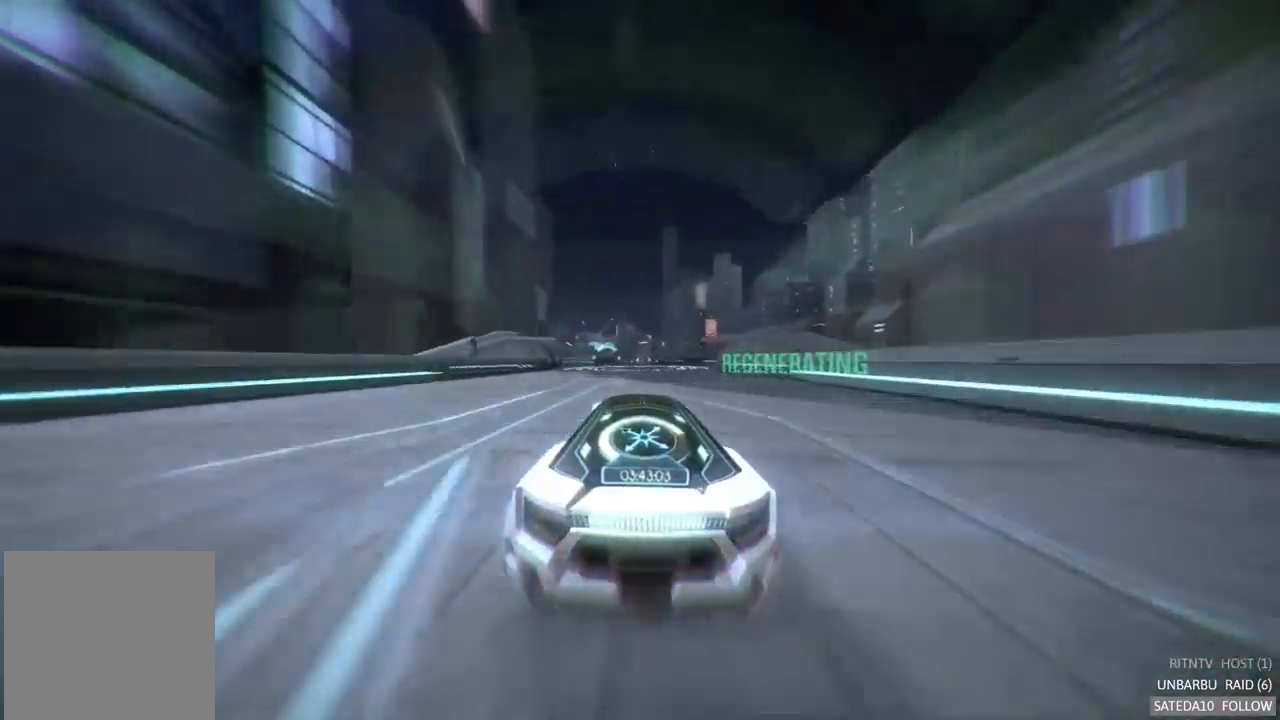
{"buttons": ["R2"], "left_stick": "left", "right_stick": "center", "events": [[184, "left_stick", "left"]]}
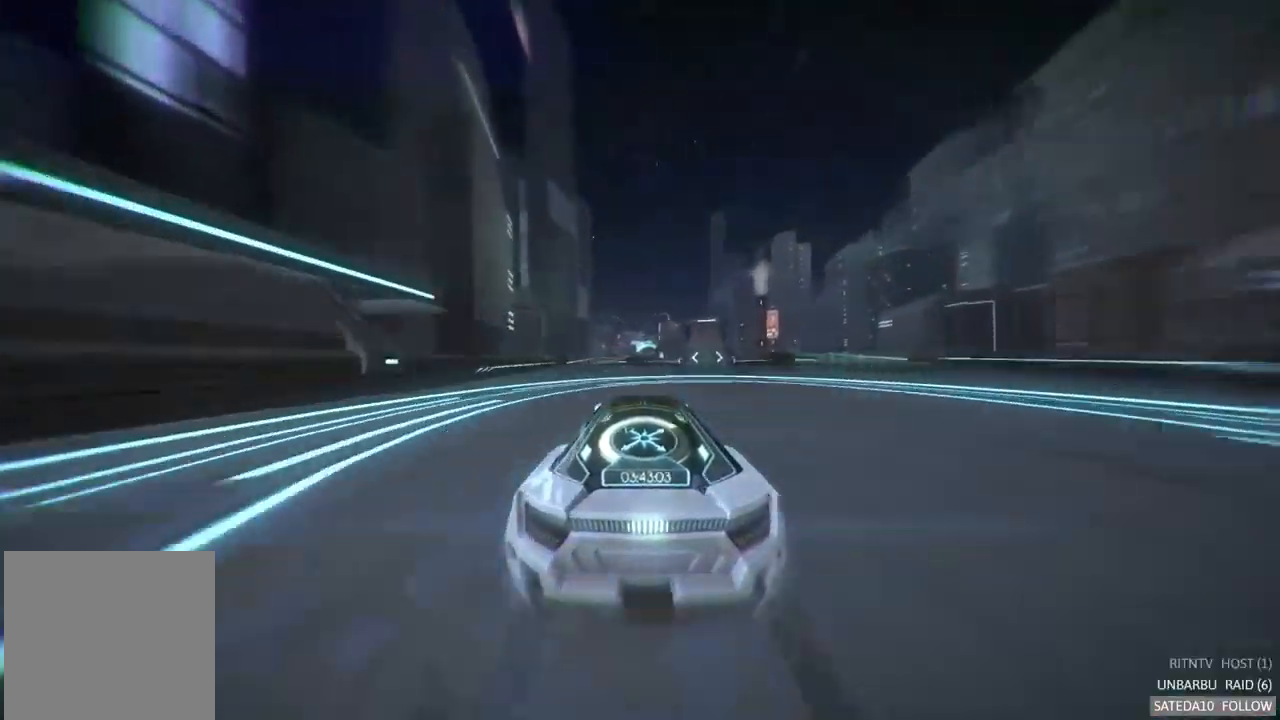
{"buttons": ["R2"], "left_stick": "center", "right_stick": "center", "events": [[200, "left_stick", "center"]]}
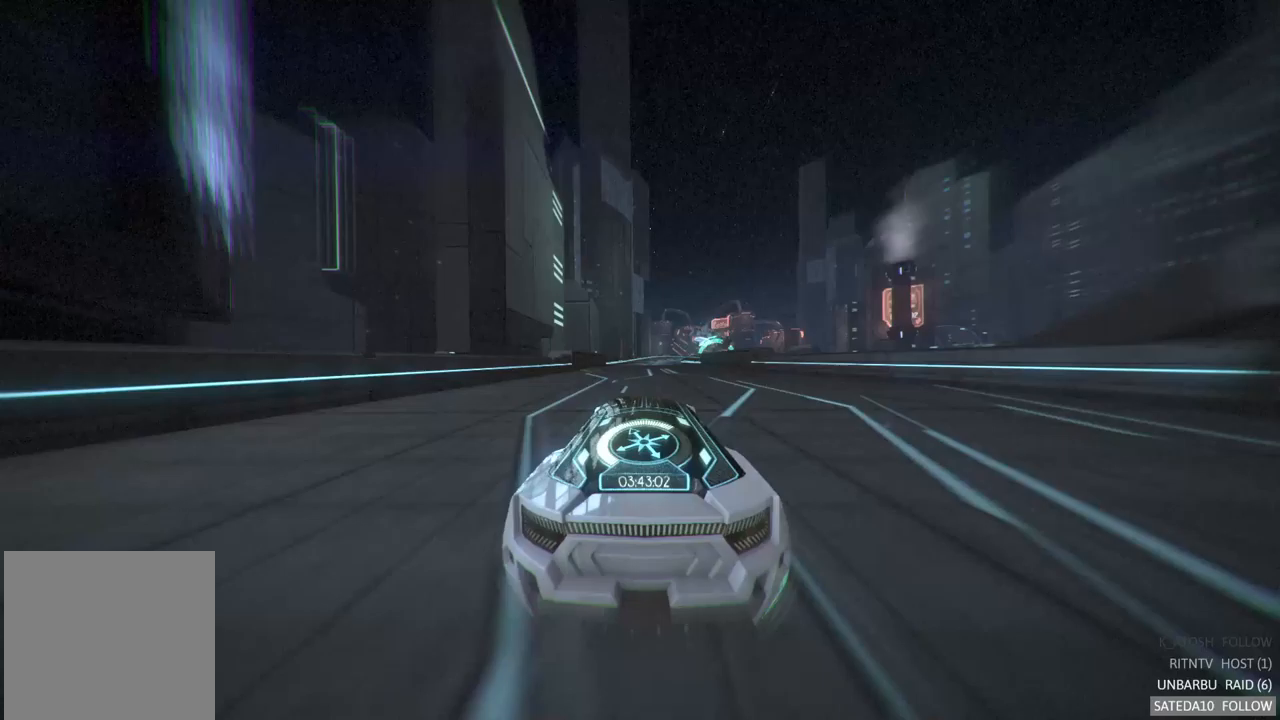
{"buttons": ["R2"], "left_stick": "center", "right_stick": "center", "events": []}
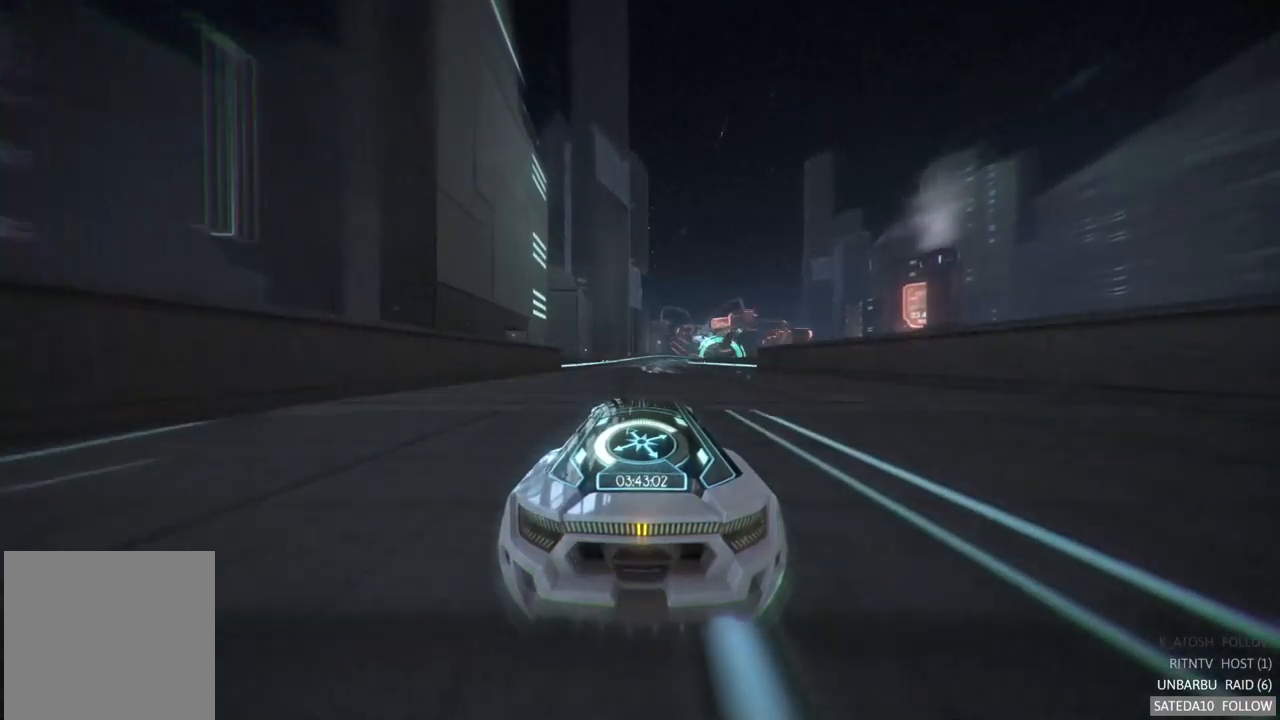
{"buttons": ["R2"], "left_stick": "center", "right_stick": "center", "events": [[150, "left_stick", "right"], [300, "left_stick", "center"]]}
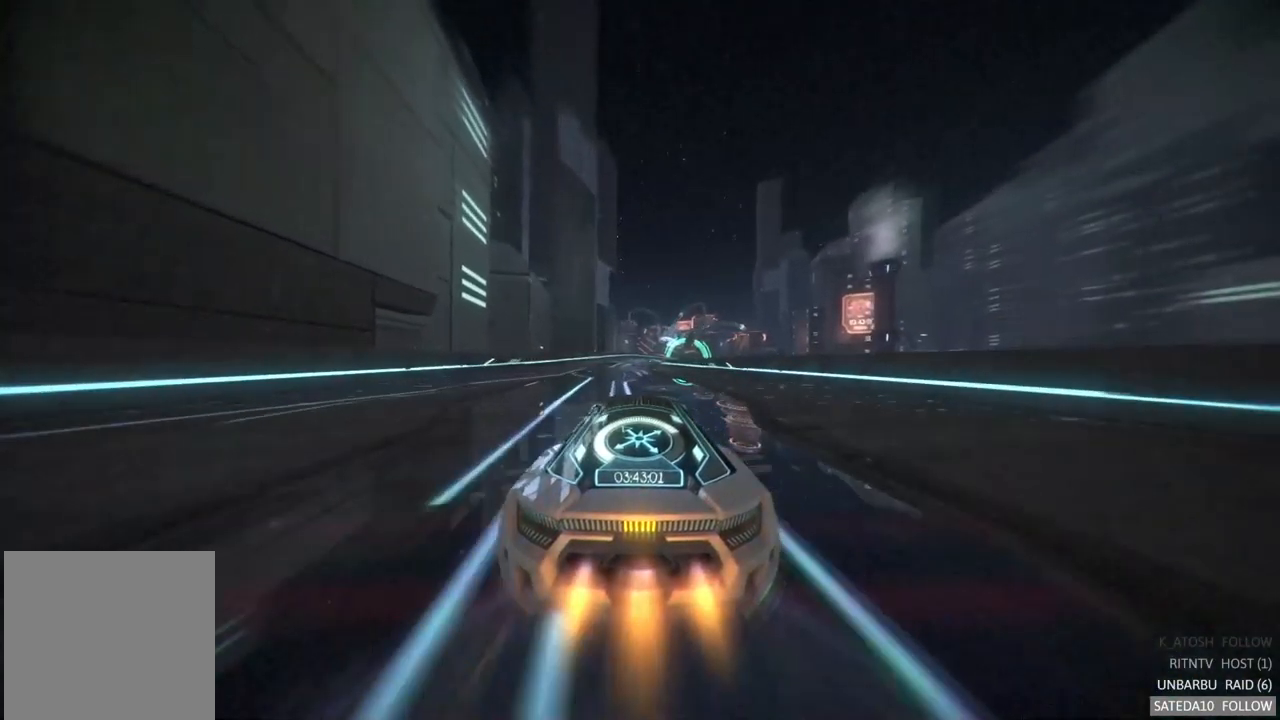
{"buttons": ["R2"], "left_stick": "center", "right_stick": "center", "events": [[83, "left_stick", "left"], [183, "left_stick", "center"]]}
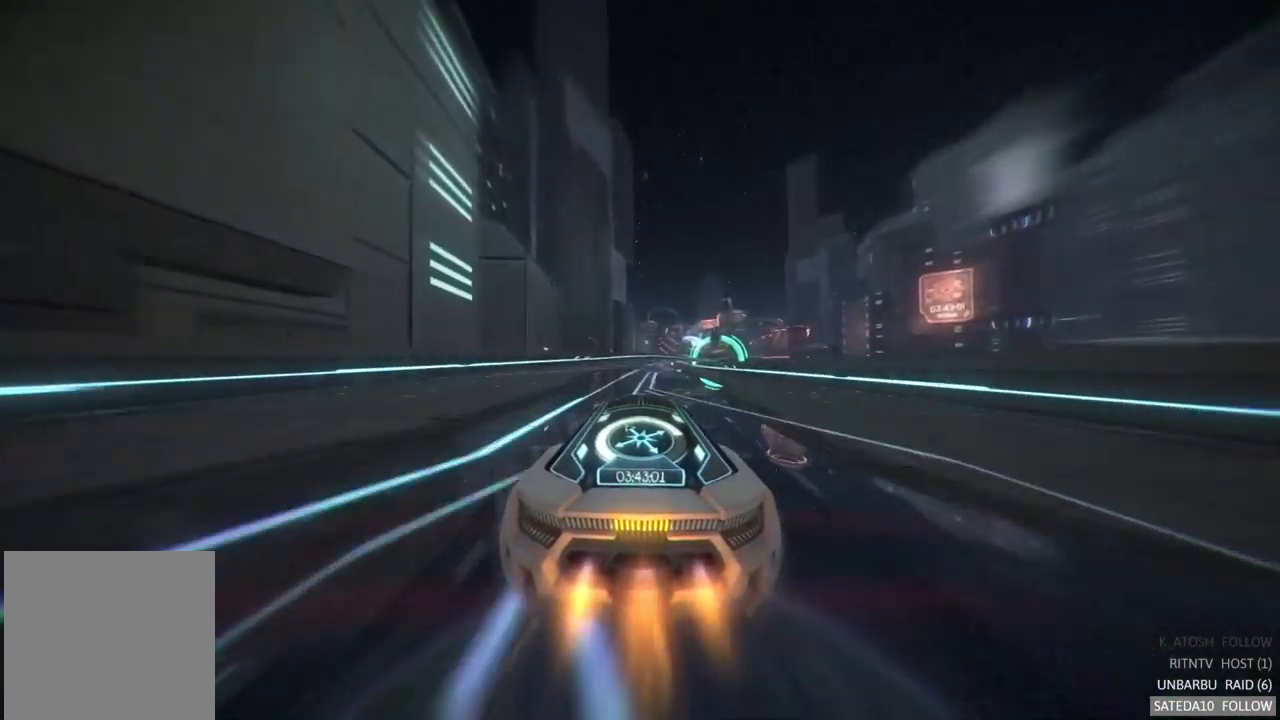
{"buttons": ["R2"], "left_stick": "center", "right_stick": "center", "events": [[33, "left_stick", "right"], [117, "left_stick", "center"]]}
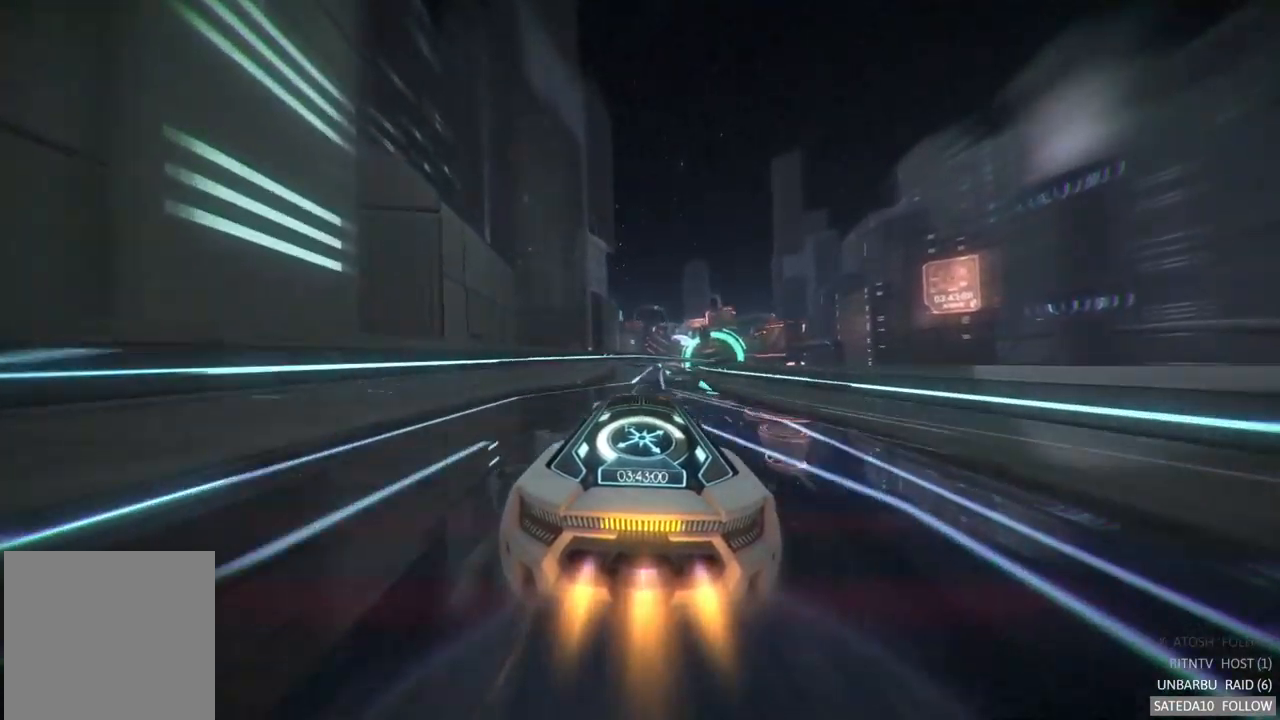
{"buttons": ["R2"], "left_stick": "center", "right_stick": "center", "events": [[100, "left_stick", "right"], [217, "left_stick", "center"]]}
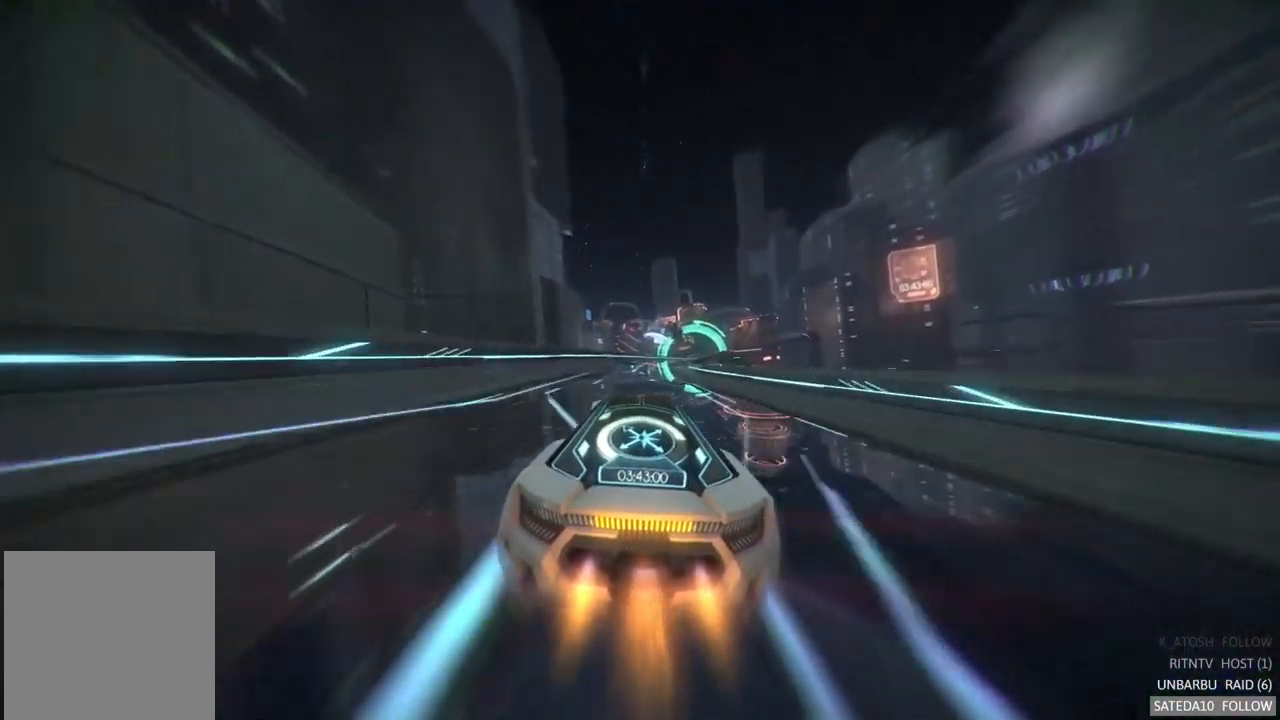
{"buttons": ["R2"], "left_stick": "center", "right_stick": "center", "events": []}
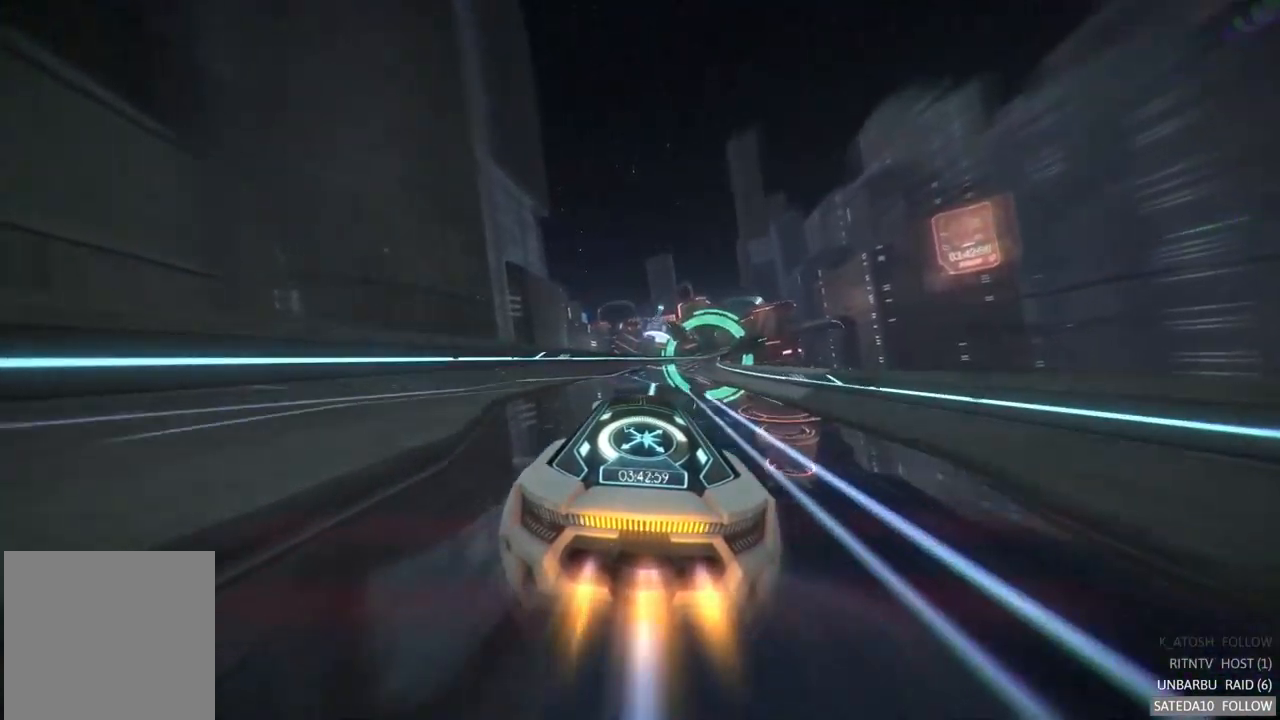
{"buttons": ["R2"], "left_stick": "center", "right_stick": "center", "events": [[250, "left_stick", "right"], [433, "left_stick", "center"]]}
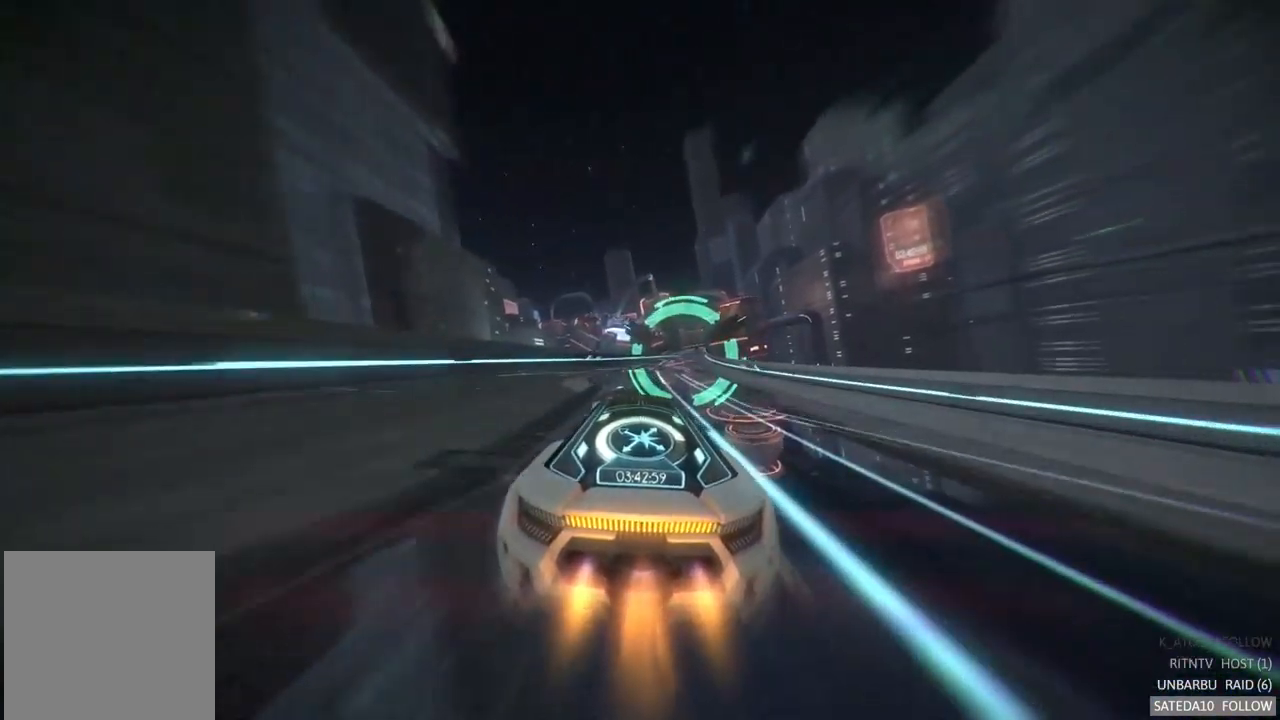
{"buttons": ["R2"], "left_stick": "center", "right_stick": "center", "events": [[267, "left_stick", "right"], [467, "left_stick", "center"]]}
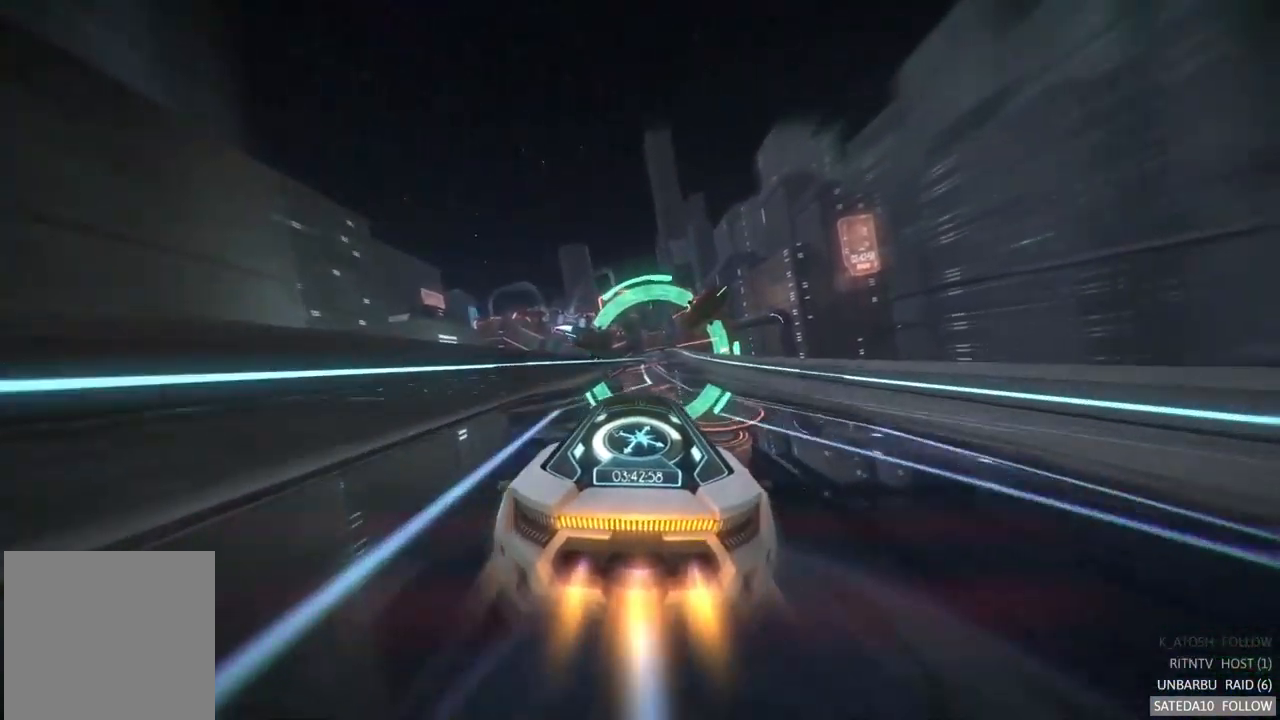
{"buttons": ["R2"], "left_stick": "center", "right_stick": "center", "events": []}
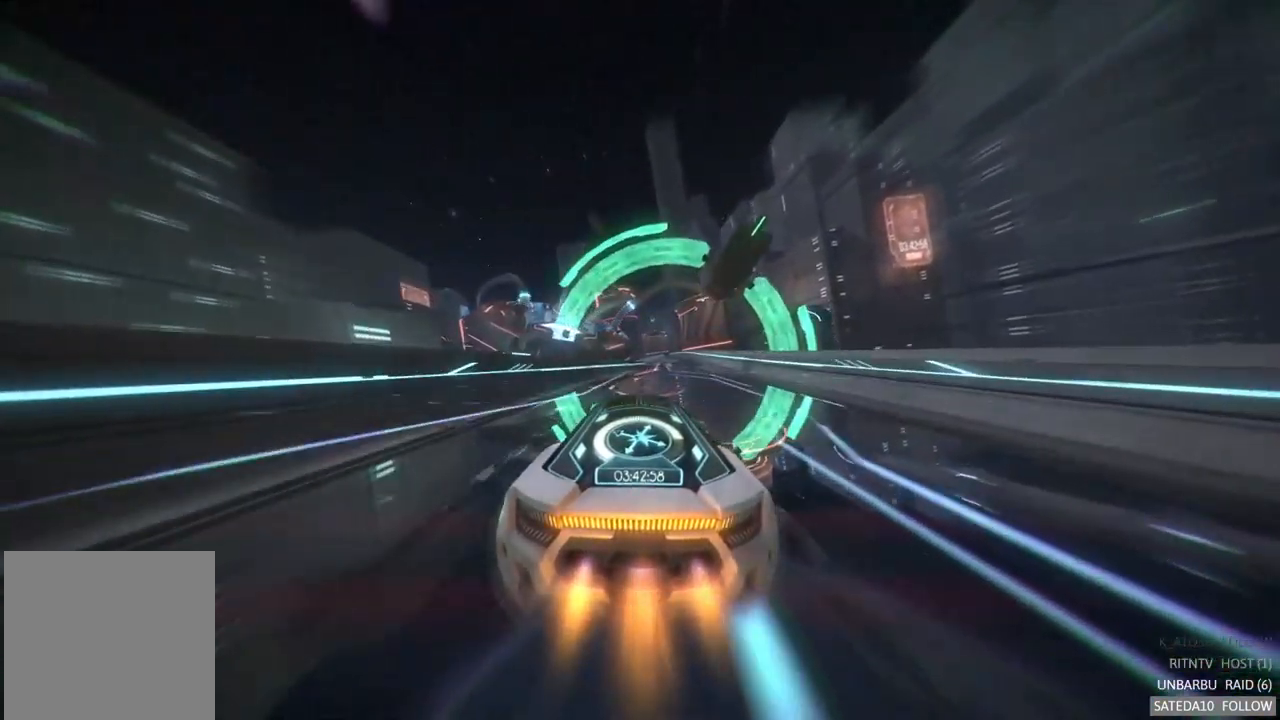
{"buttons": ["R2"], "left_stick": "center", "right_stick": "center", "events": [[200, "left_stick", "right"], [333, "left_stick", "center"]]}